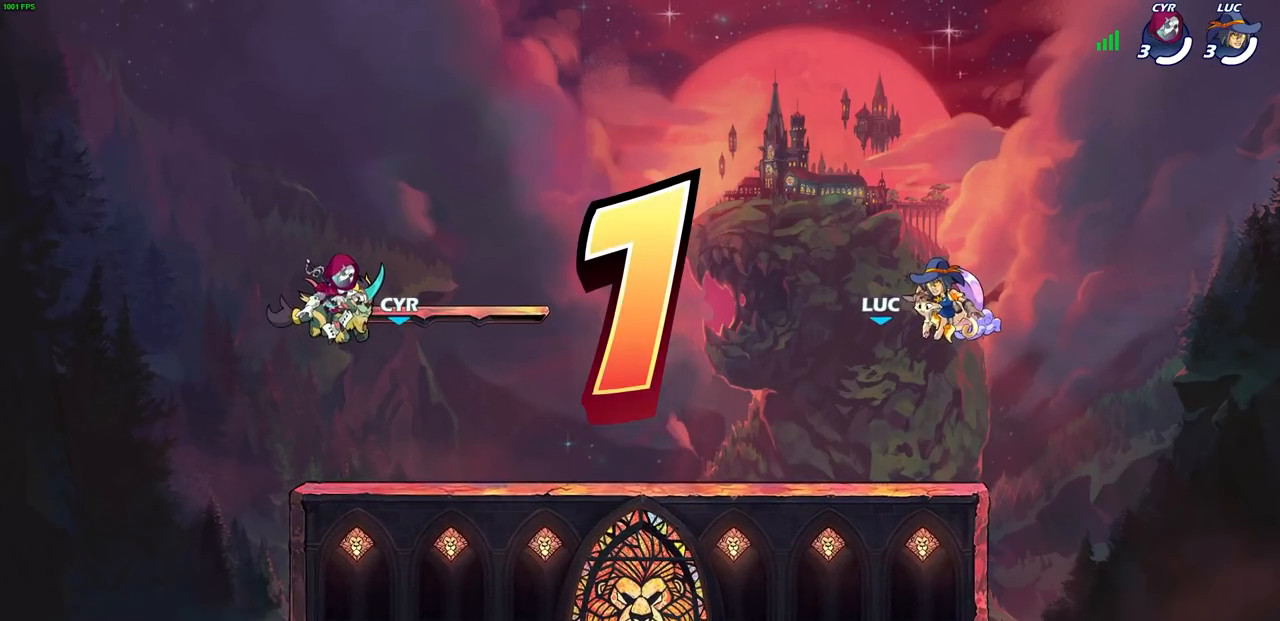
Gameplay with a controller (PlayStation layout); each line is a JSON object with the inputs held at the frame after it. "events" lists button and stick changes between this image and that frame as [ms after this image, input, new state], when the widget could be followed in between.
{"buttons": ["SELECT"], "left_stick": "center", "right_stick": "center", "events": [[83, "SELECT", "down"]]}
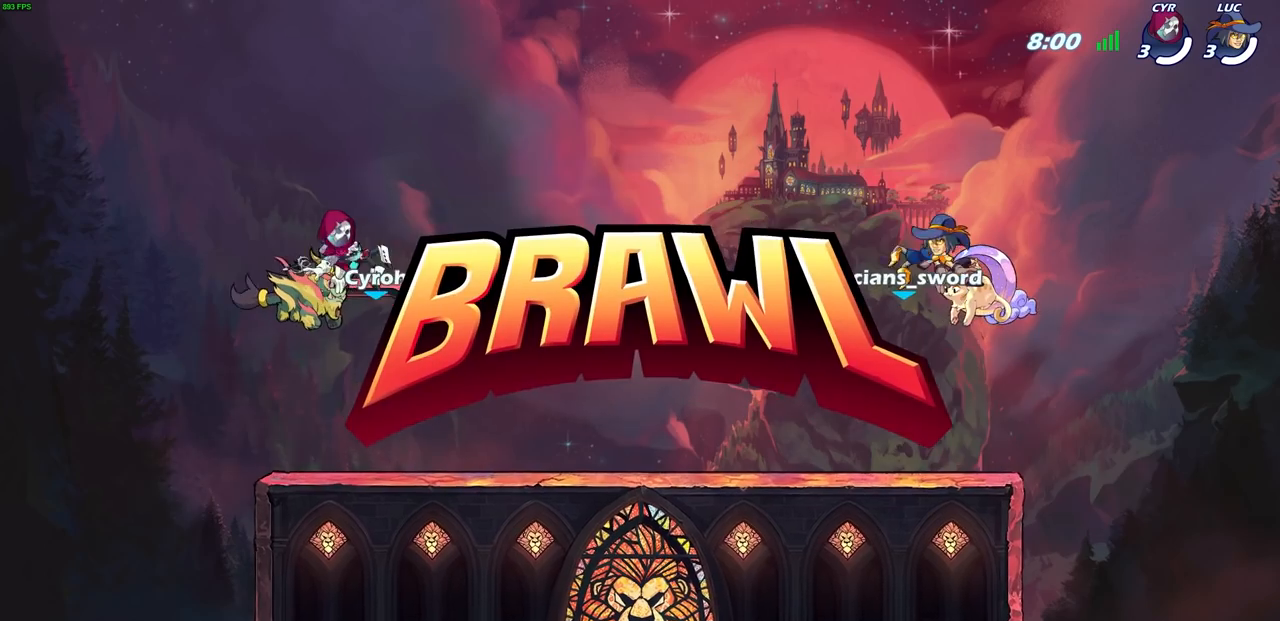
{"buttons": ["SELECT"], "left_stick": "center", "right_stick": "center", "events": []}
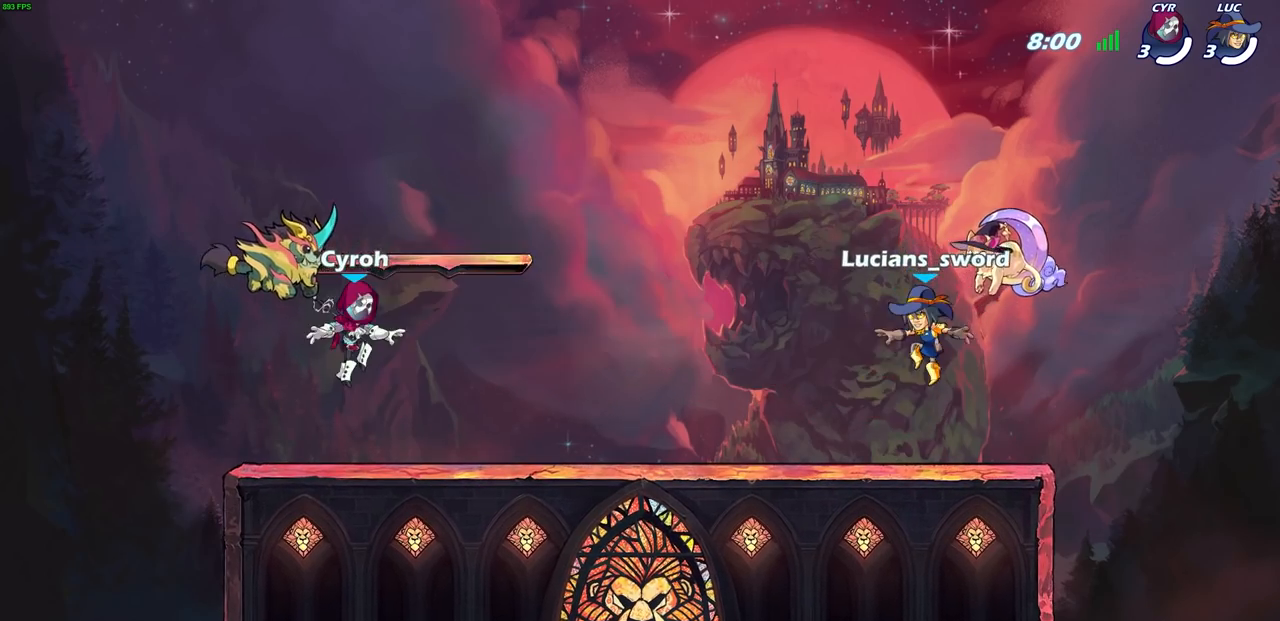
{"buttons": ["SELECT"], "left_stick": "center", "right_stick": "center", "events": []}
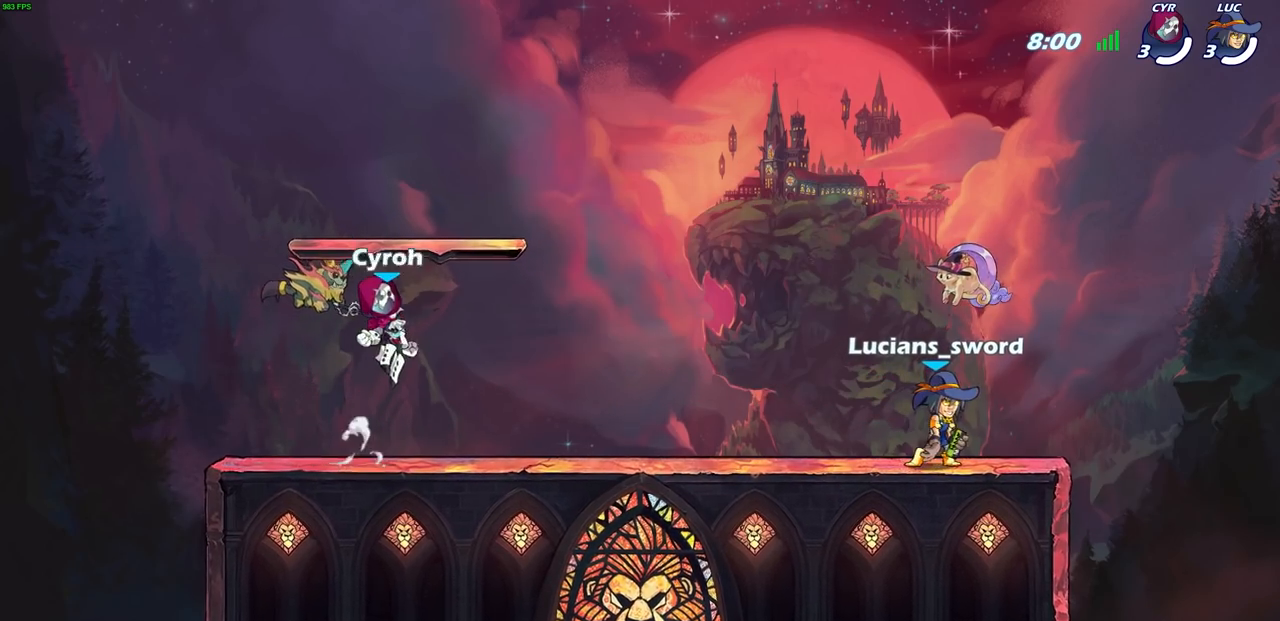
{"buttons": [], "left_stick": "center", "right_stick": "center", "events": [[300, "SELECT", "up"]]}
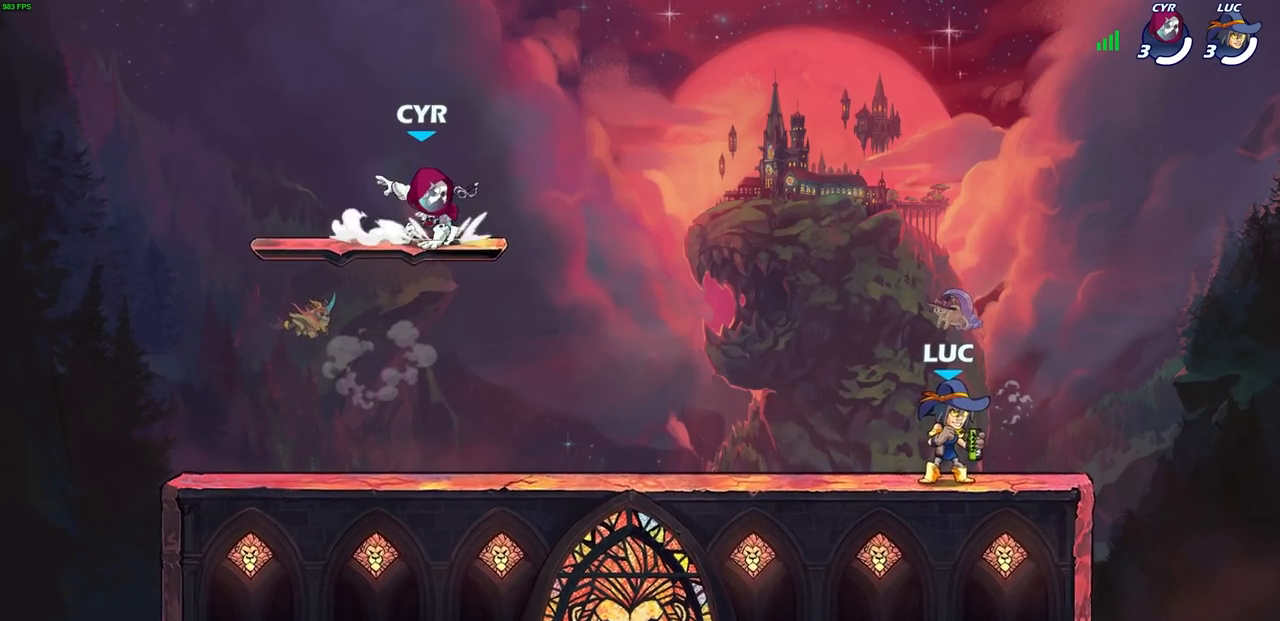
{"buttons": [], "left_stick": "center", "right_stick": "center", "events": []}
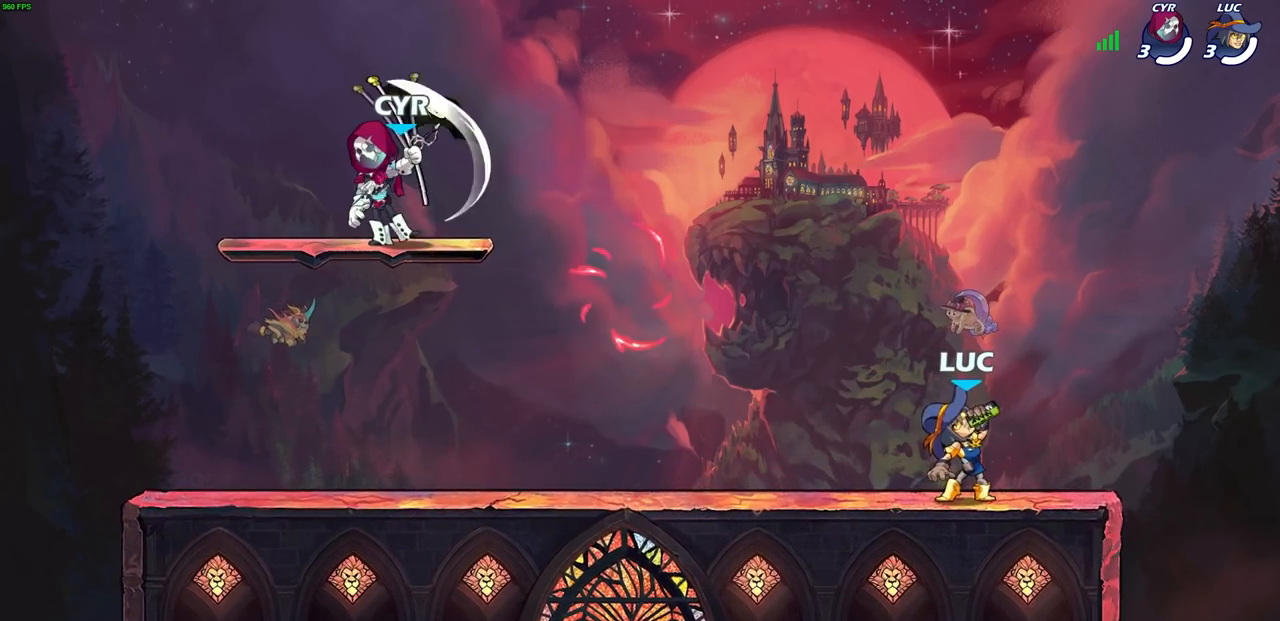
{"buttons": [], "left_stick": "left", "right_stick": "center", "events": [[50, "right_stick", "down"], [100, "right_stick", "center"], [317, "left_stick", "left"]]}
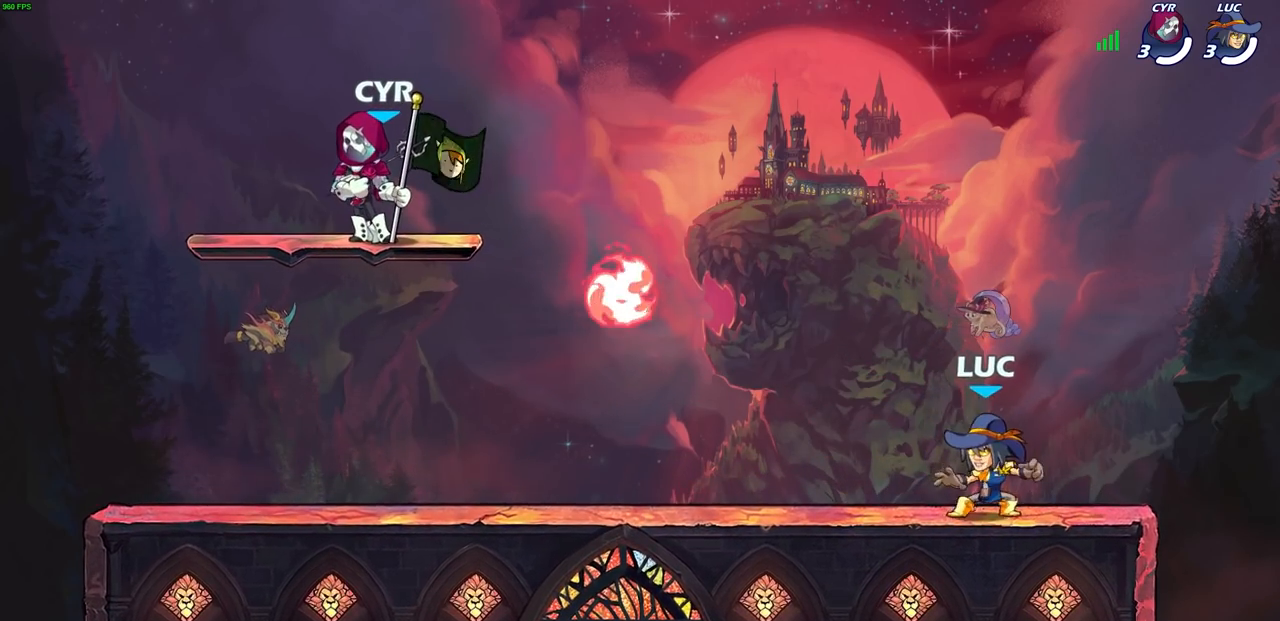
{"buttons": [], "left_stick": "right", "right_stick": "center", "events": [[100, "R2", "down"], [117, "CROSS", "down"], [233, "left_stick", "down-left"], [267, "CROSS", "up"], [267, "R2", "up"], [433, "R1", "down"], [450, "left_stick", "down-right"], [467, "R1", "up"], [500, "left_stick", "right"]]}
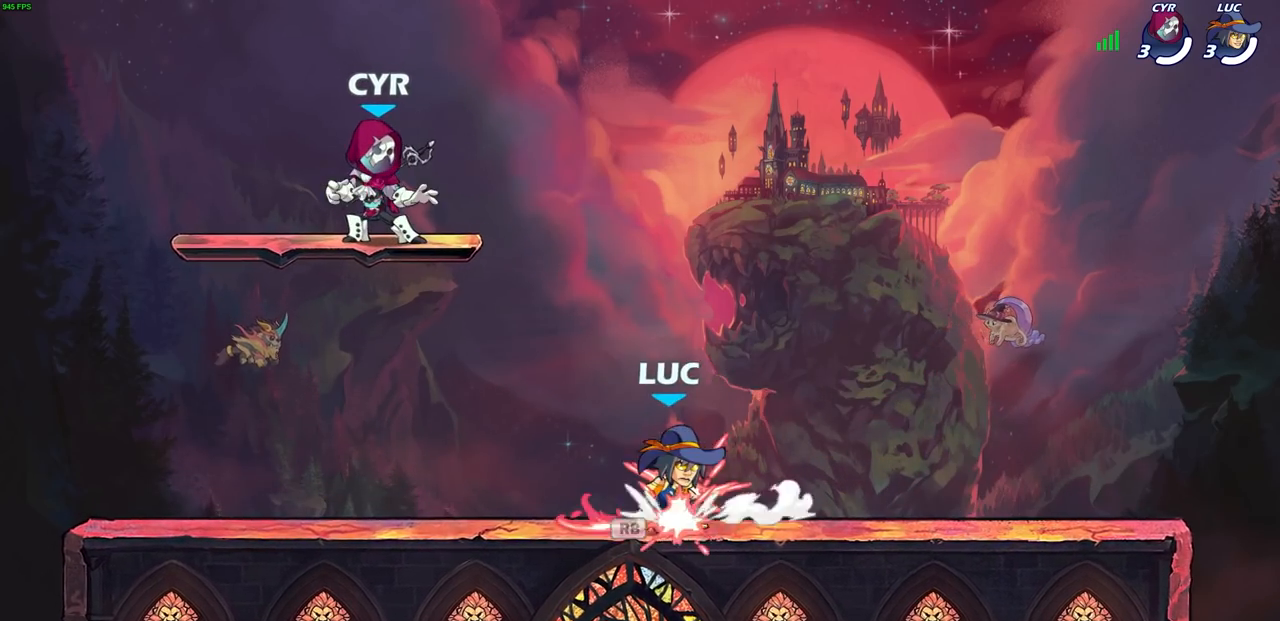
{"buttons": [], "left_stick": "center", "right_stick": "center", "events": [[67, "CROSS", "down"], [67, "R2", "down"], [100, "R1", "down"], [200, "CROSS", "up"], [217, "R1", "up"], [217, "R2", "up"], [300, "left_stick", "down-left"], [367, "left_stick", "center"]]}
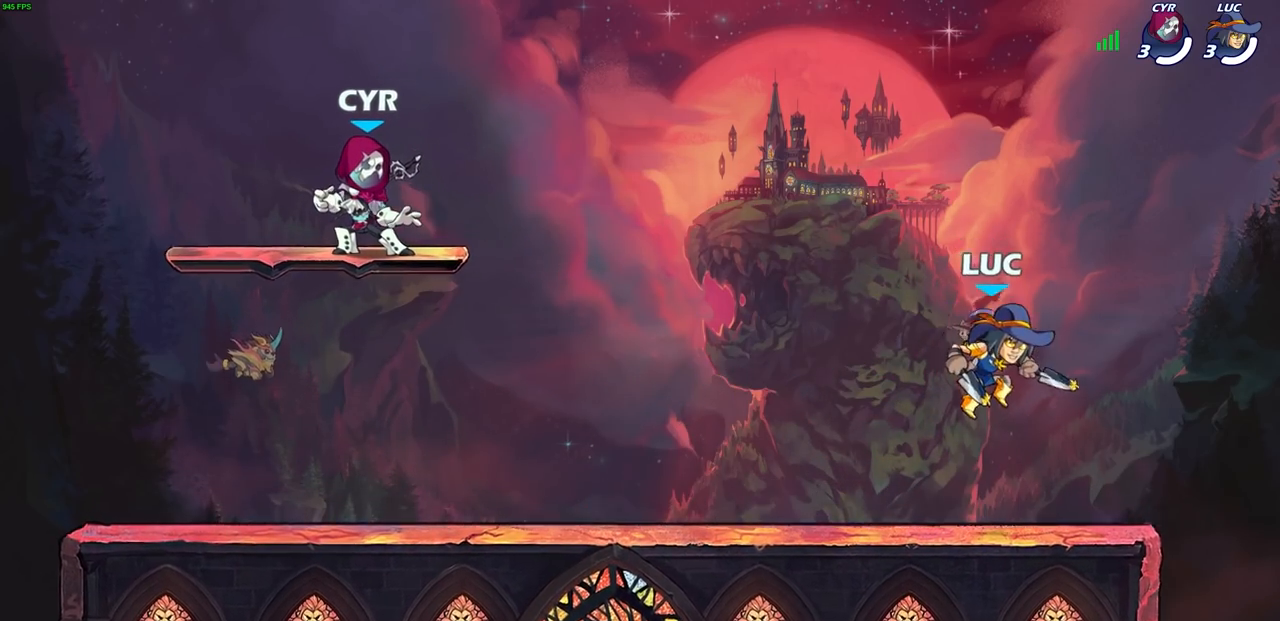
{"buttons": [], "left_stick": "down-left", "right_stick": "center", "events": [[150, "left_stick", "left"], [333, "R2", "down"], [400, "CROSS", "down"], [450, "CROSS", "up"], [483, "R2", "up"], [483, "left_stick", "down-left"]]}
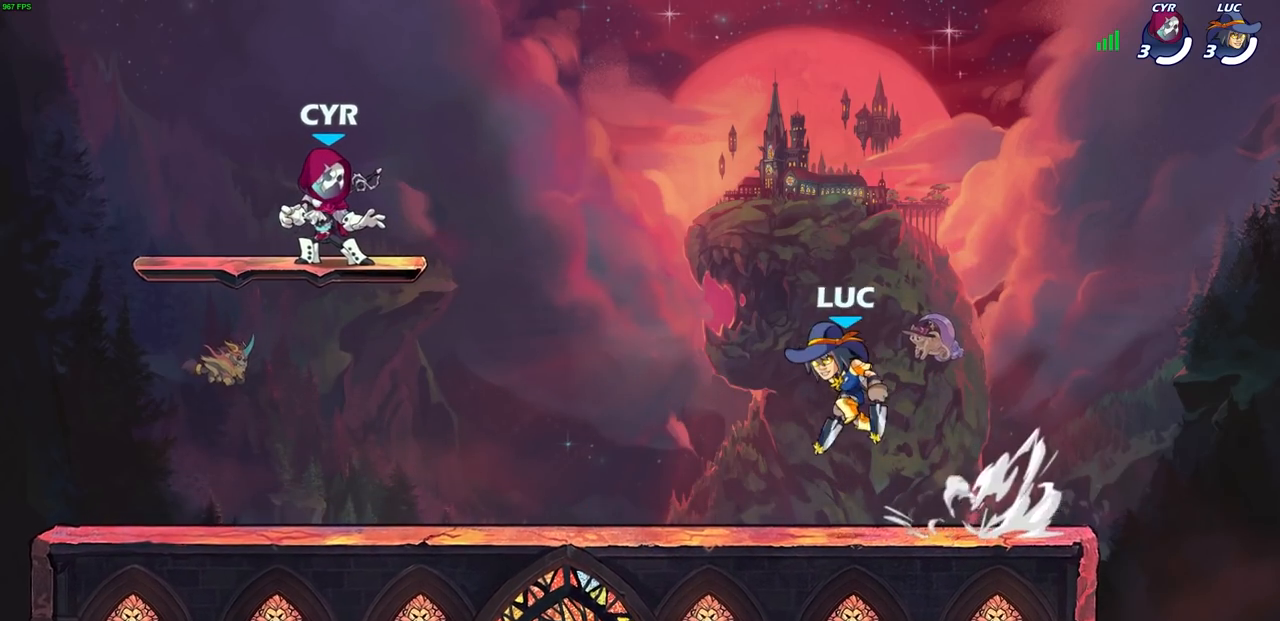
{"buttons": [], "left_stick": "left", "right_stick": "center", "events": [[250, "R2", "down"], [267, "left_stick", "up-left"], [283, "CROSS", "down"], [283, "R1", "down"], [333, "R1", "up"], [367, "CROSS", "up"], [400, "R2", "up"], [450, "left_stick", "left"]]}
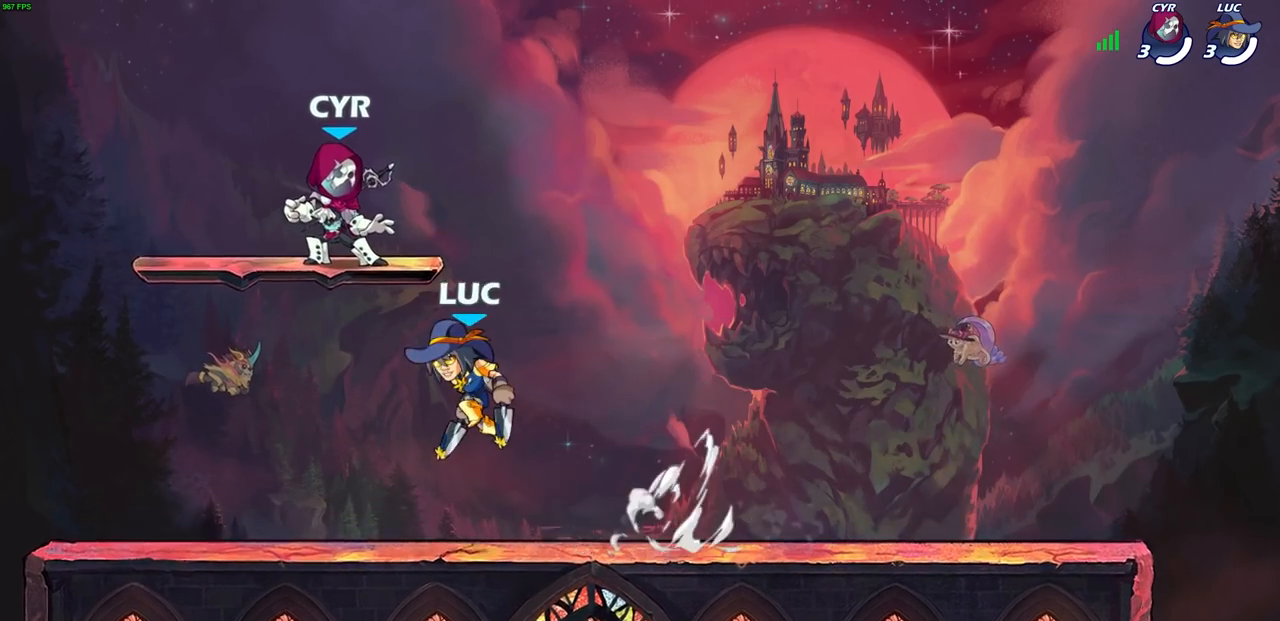
{"buttons": [], "left_stick": "center", "right_stick": "center", "events": [[17, "left_stick", "down-left"], [217, "left_stick", "down-right"], [300, "left_stick", "center"]]}
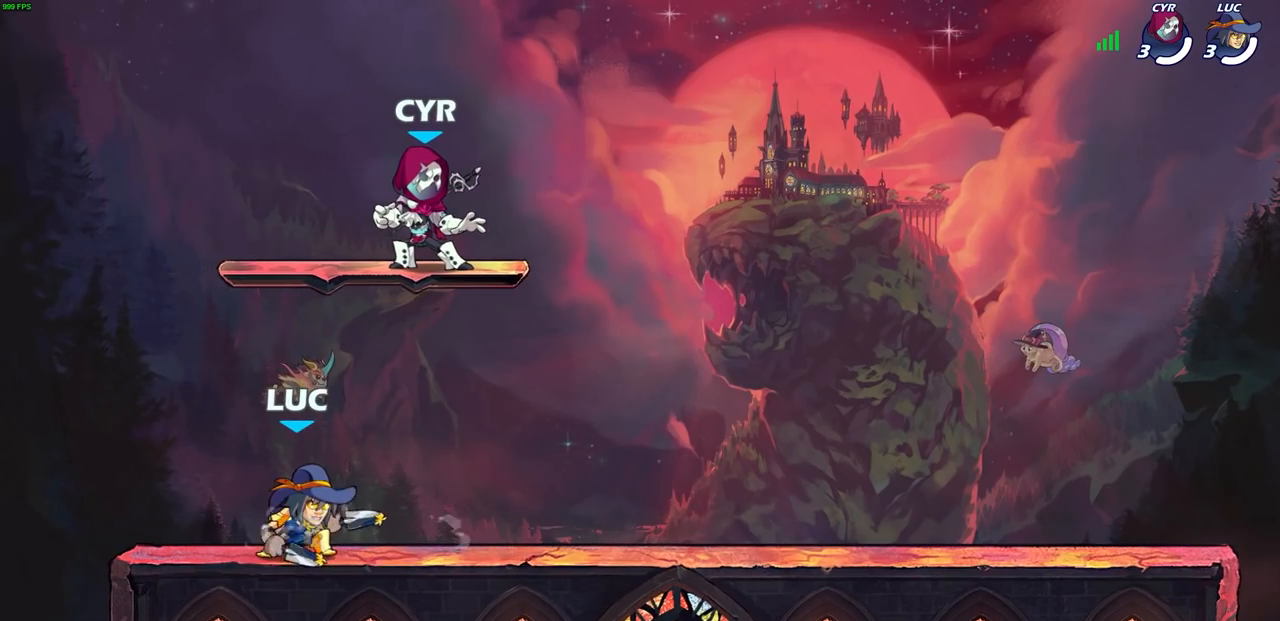
{"buttons": [], "left_stick": "right", "right_stick": "center", "events": [[267, "left_stick", "right"], [367, "left_stick", "center"], [433, "left_stick", "right"]]}
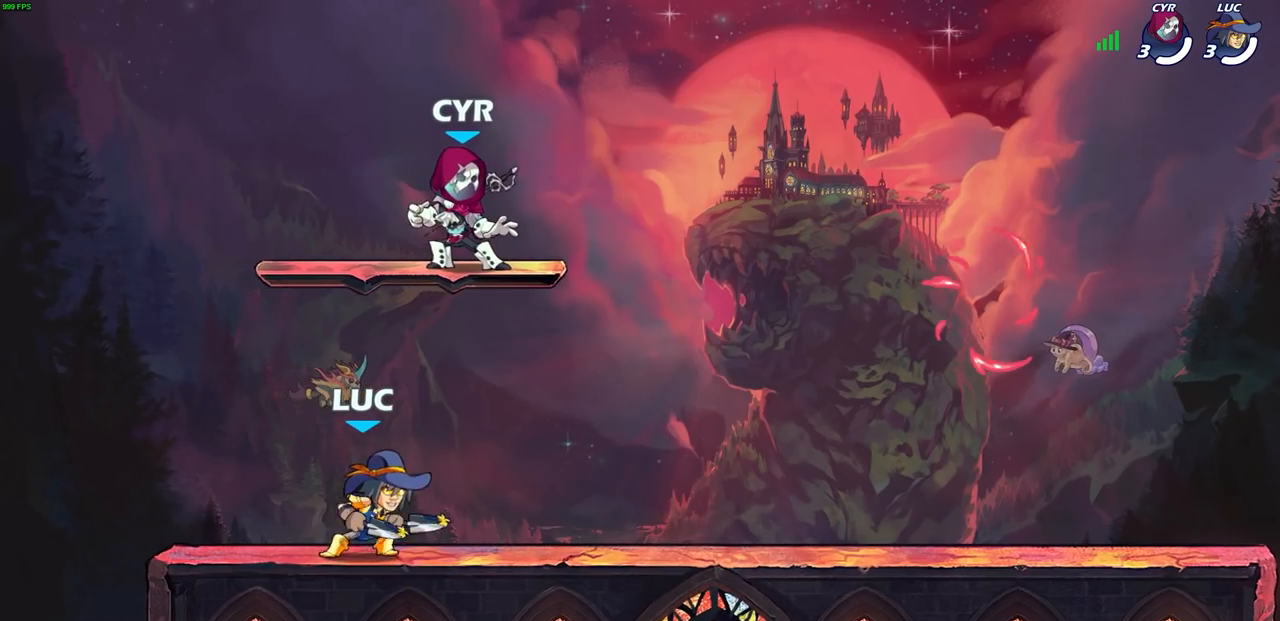
{"buttons": ["SQUARE"], "left_stick": "center", "right_stick": "center", "events": [[300, "SQUARE", "down"], [317, "left_stick", "center"], [383, "SQUARE", "up"], [483, "SQUARE", "down"]]}
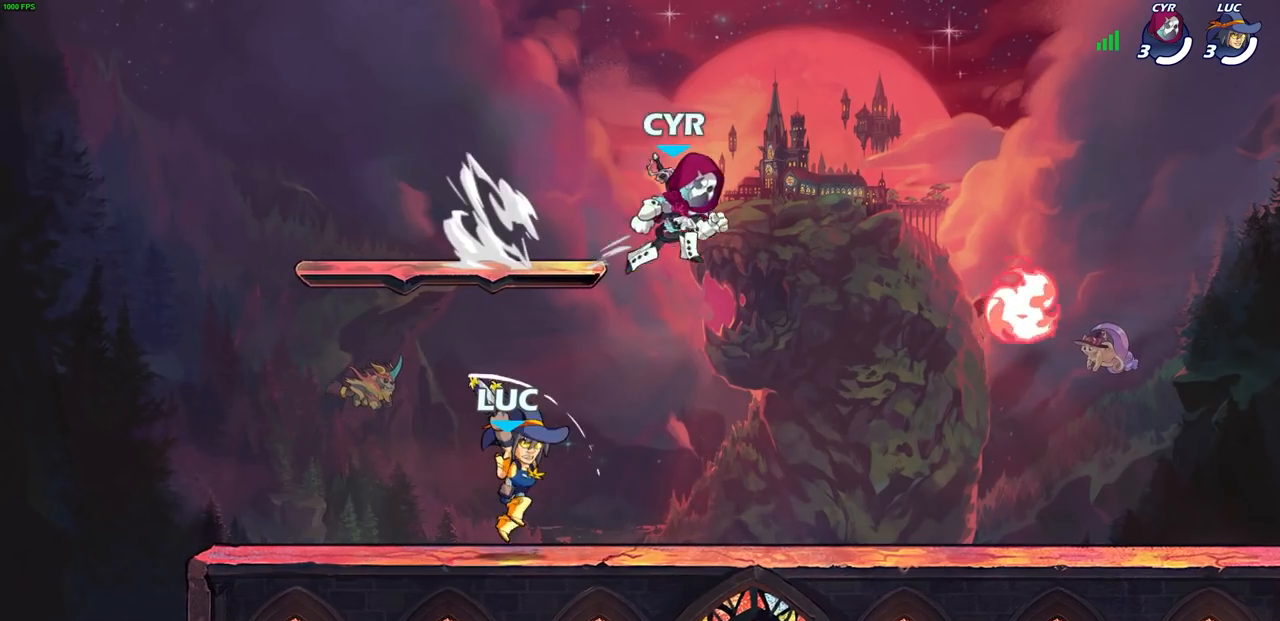
{"buttons": [], "left_stick": "center", "right_stick": "center", "events": [[67, "SQUARE", "up"]]}
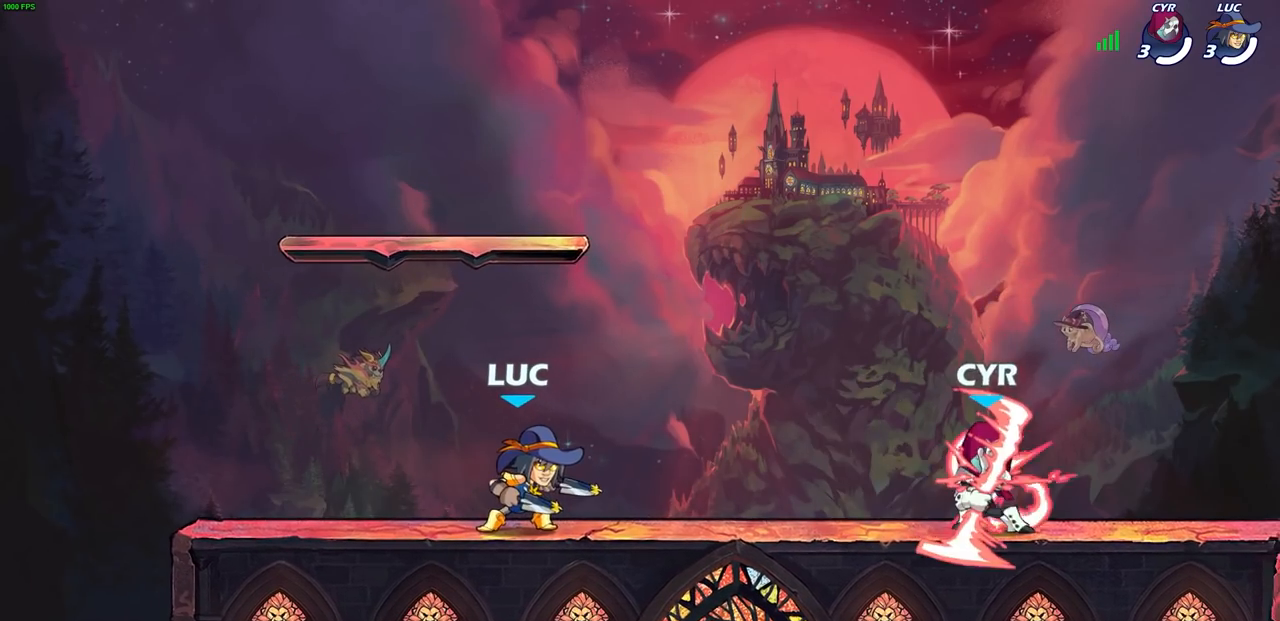
{"buttons": [], "left_stick": "center", "right_stick": "center", "events": [[317, "left_stick", "right"], [350, "R2", "down"], [367, "SQUARE", "down"], [383, "left_stick", "center"], [450, "R2", "up"], [450, "SQUARE", "up"]]}
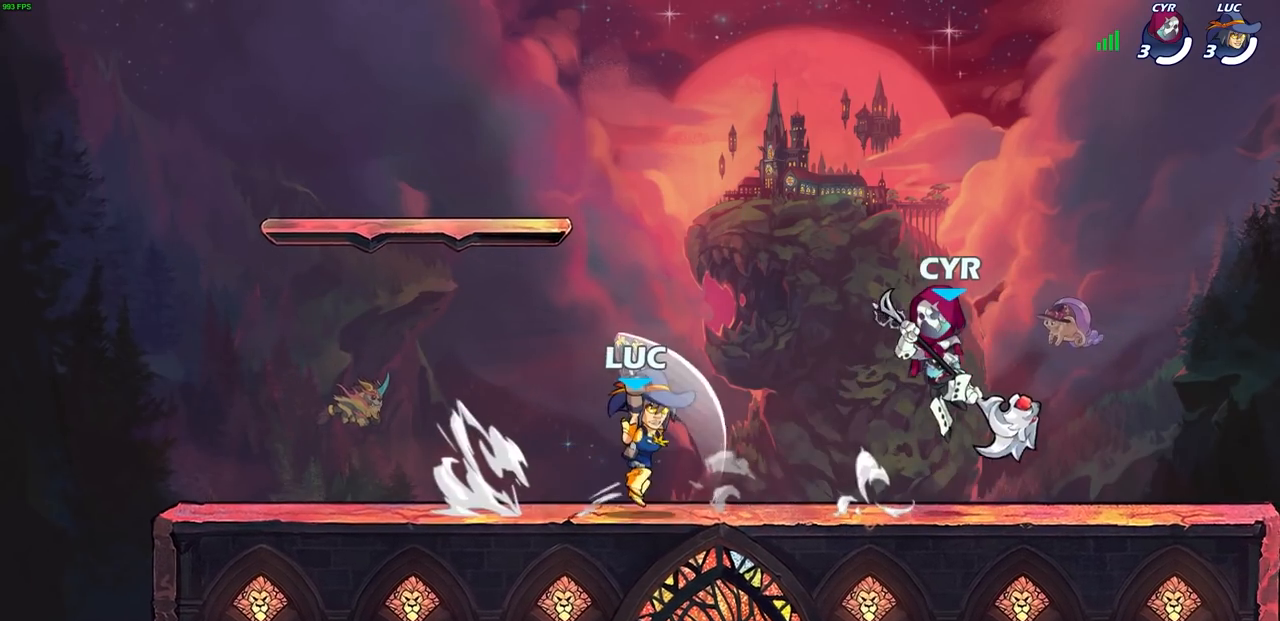
{"buttons": ["SQUARE"], "left_stick": "right", "right_stick": "center", "events": [[50, "SQUARE", "down"], [167, "SQUARE", "up"], [350, "left_stick", "down"], [433, "SQUARE", "down"], [500, "left_stick", "right"]]}
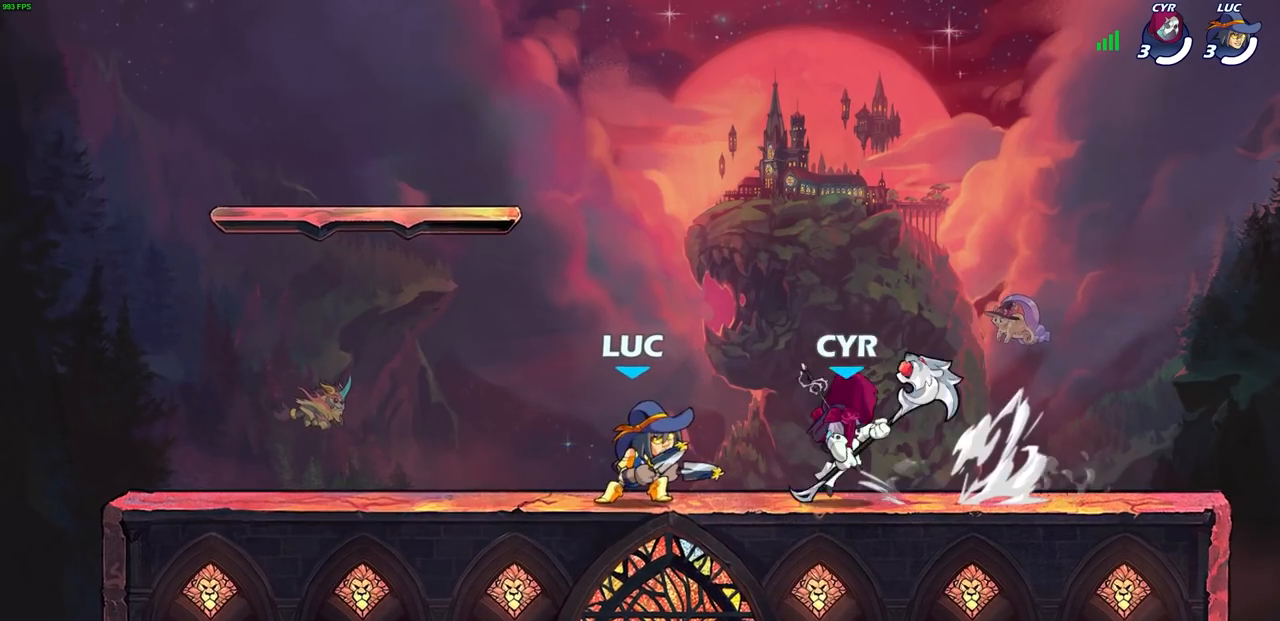
{"buttons": [], "left_stick": "center", "right_stick": "center", "events": [[33, "SQUARE", "up"], [67, "left_stick", "center"]]}
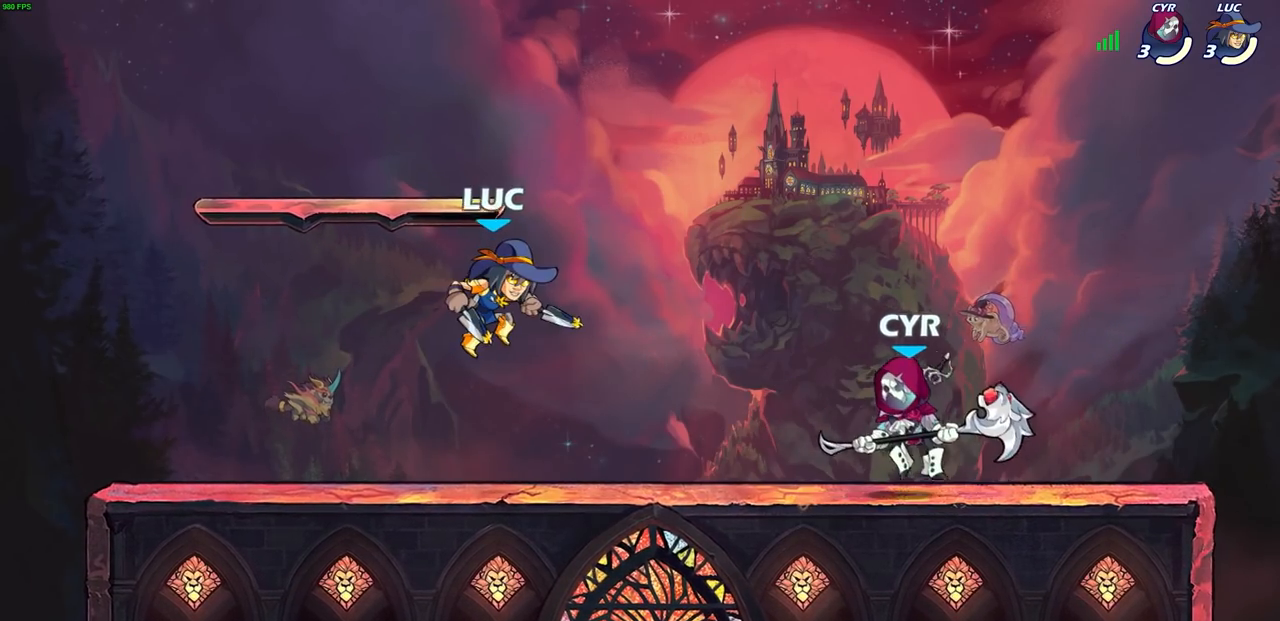
{"buttons": [], "left_stick": "center", "right_stick": "center", "events": []}
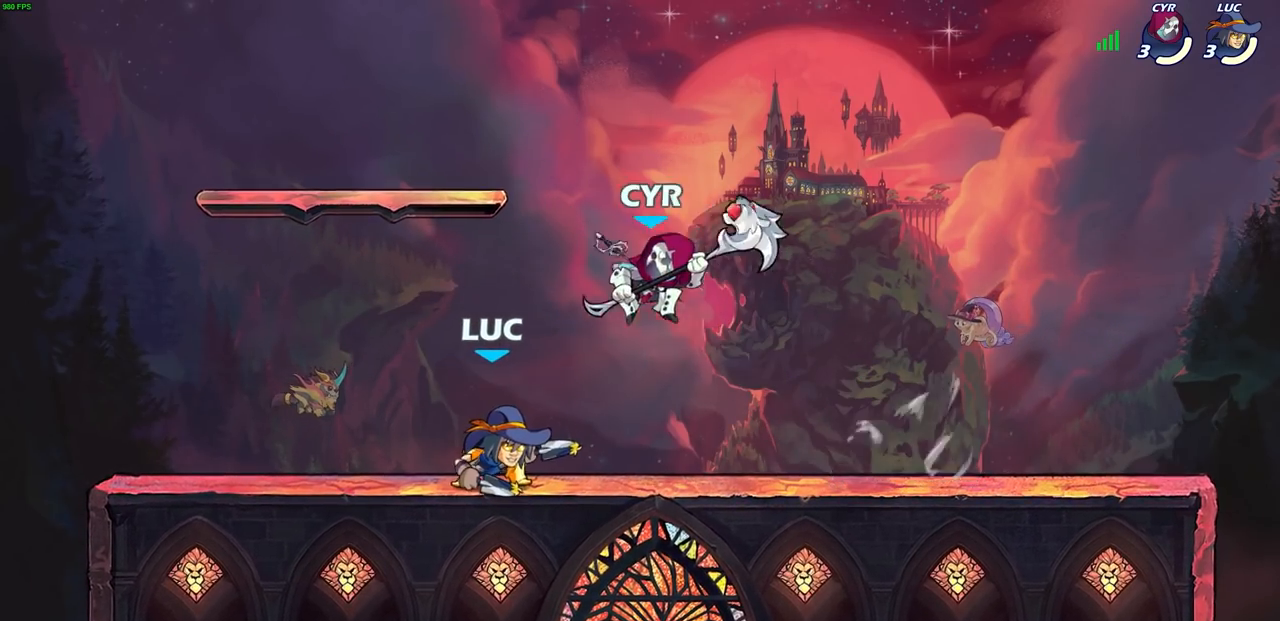
{"buttons": ["SQUARE"], "left_stick": "center", "right_stick": "center", "events": [[100, "SQUARE", "down"], [217, "SQUARE", "up"], [283, "SQUARE", "down"], [383, "SQUARE", "up"], [450, "SQUARE", "down"]]}
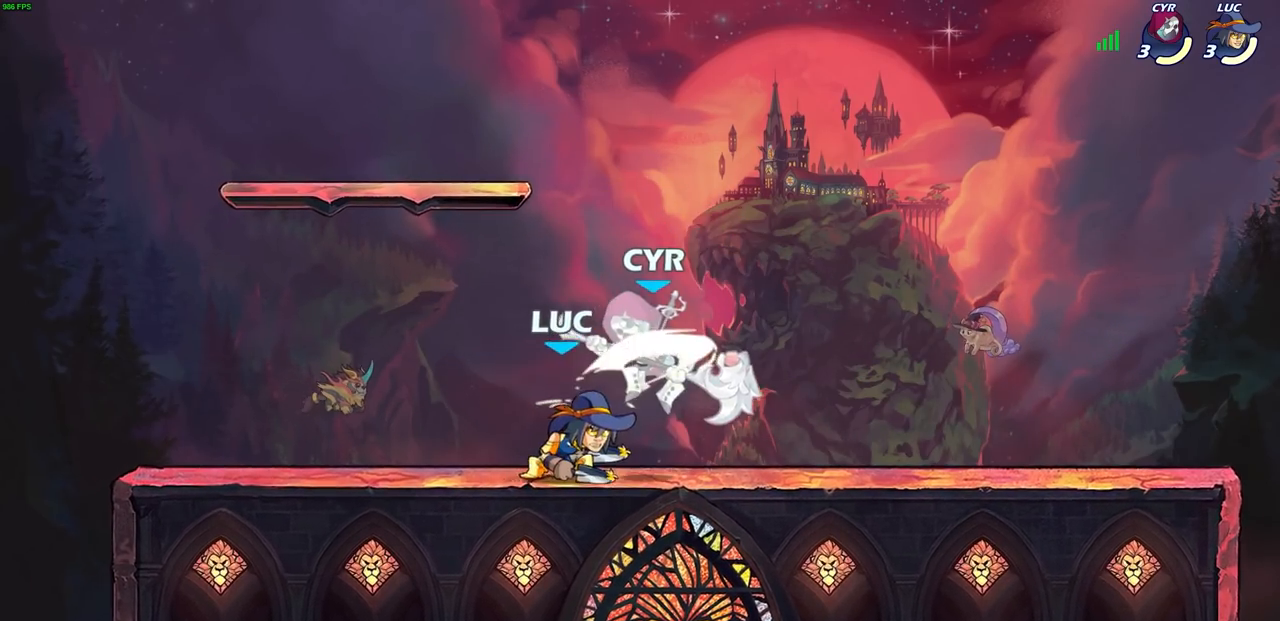
{"buttons": [], "left_stick": "right", "right_stick": "center", "events": [[67, "SQUARE", "up"], [250, "left_stick", "right"]]}
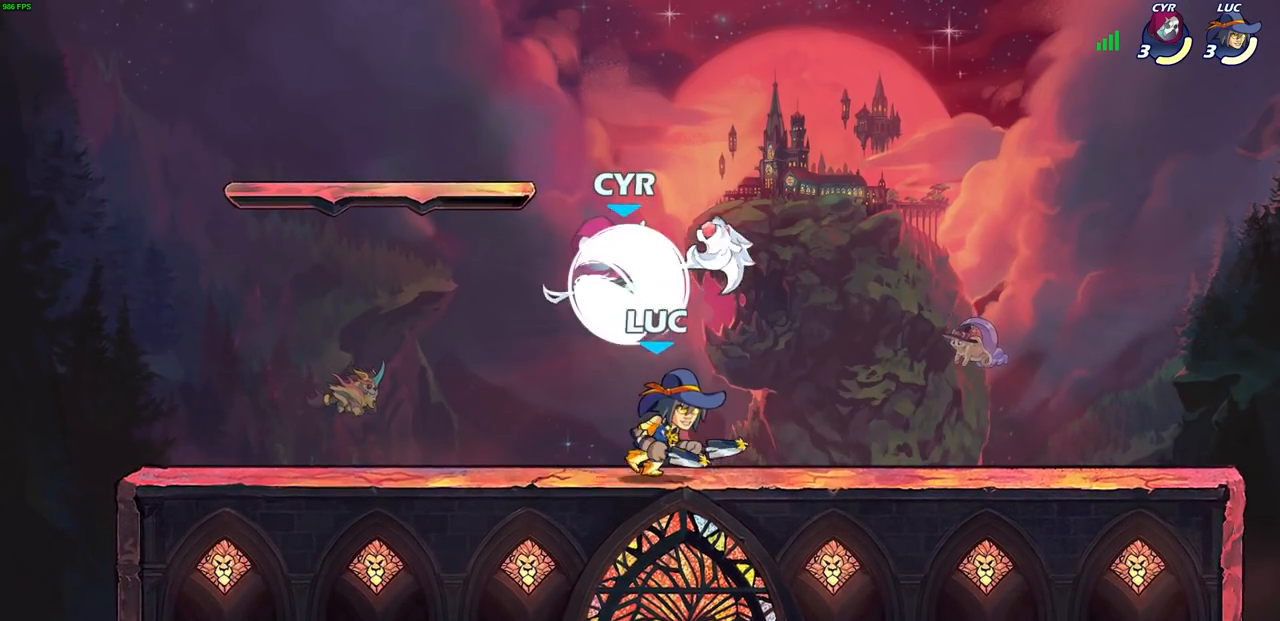
{"buttons": [], "left_stick": "left", "right_stick": "center", "events": [[117, "left_stick", "left"], [250, "SQUARE", "down"], [383, "SQUARE", "up"]]}
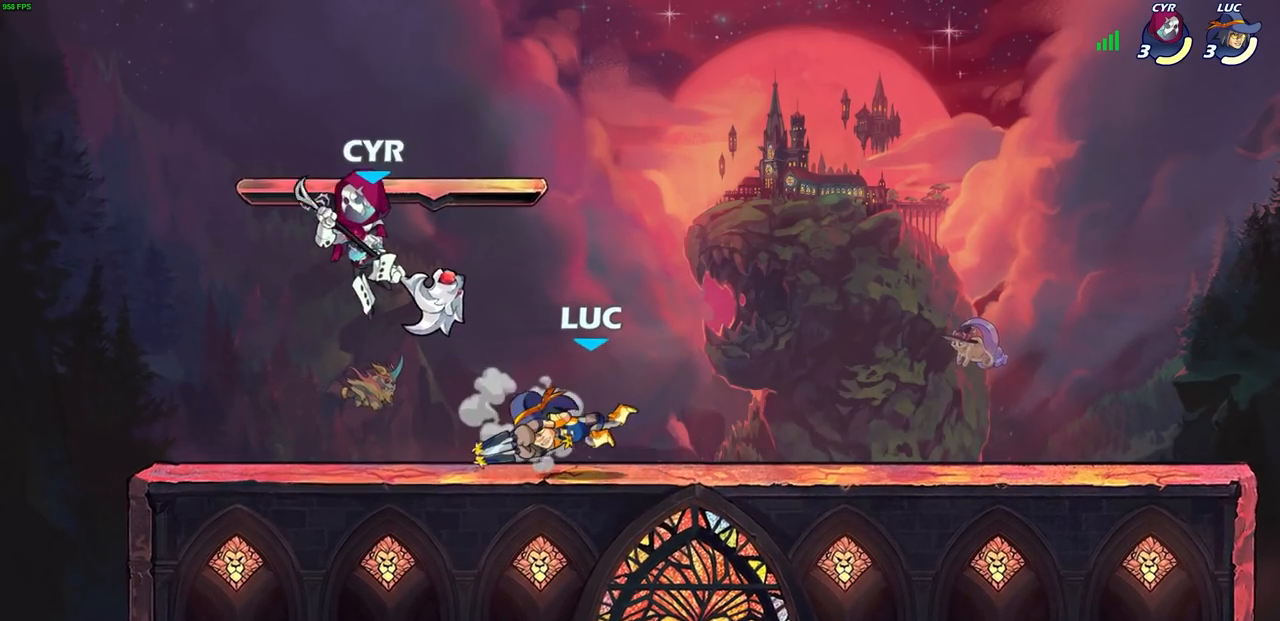
{"buttons": [], "left_stick": "center", "right_stick": "center", "events": [[67, "left_stick", "center"], [367, "SQUARE", "down"], [450, "SQUARE", "up"]]}
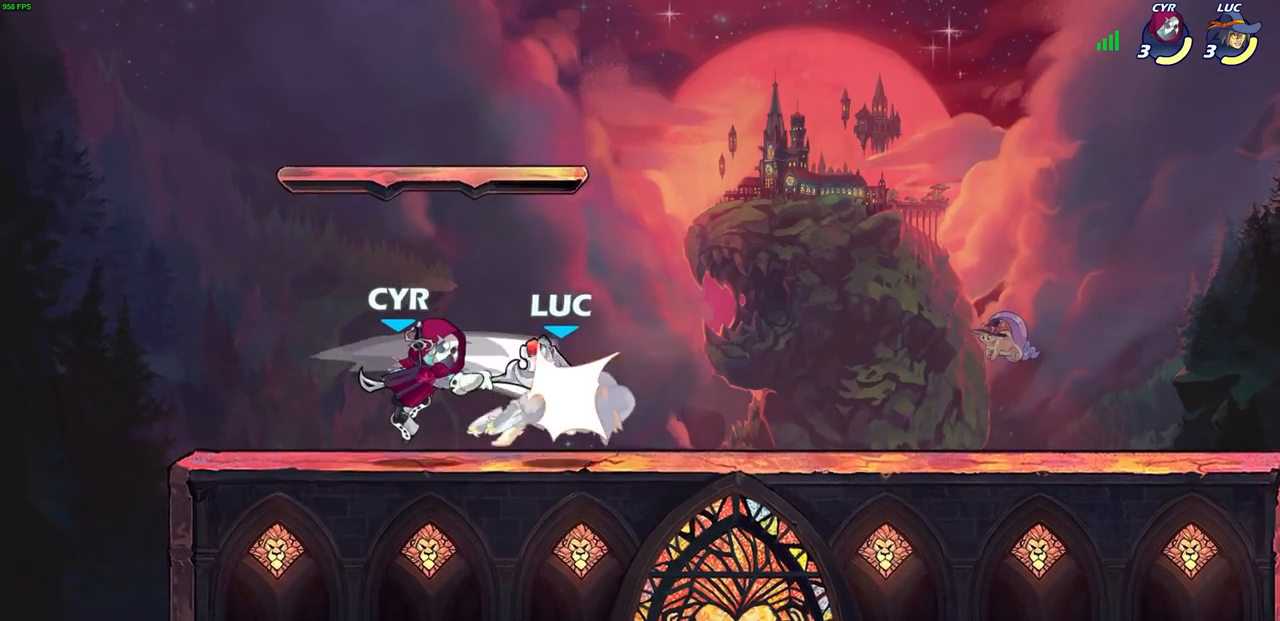
{"buttons": [], "left_stick": "center", "right_stick": "center", "events": [[50, "SQUARE", "down"], [150, "SQUARE", "up"], [317, "left_stick", "left"], [367, "SQUARE", "down"], [467, "SQUARE", "up"], [483, "left_stick", "center"]]}
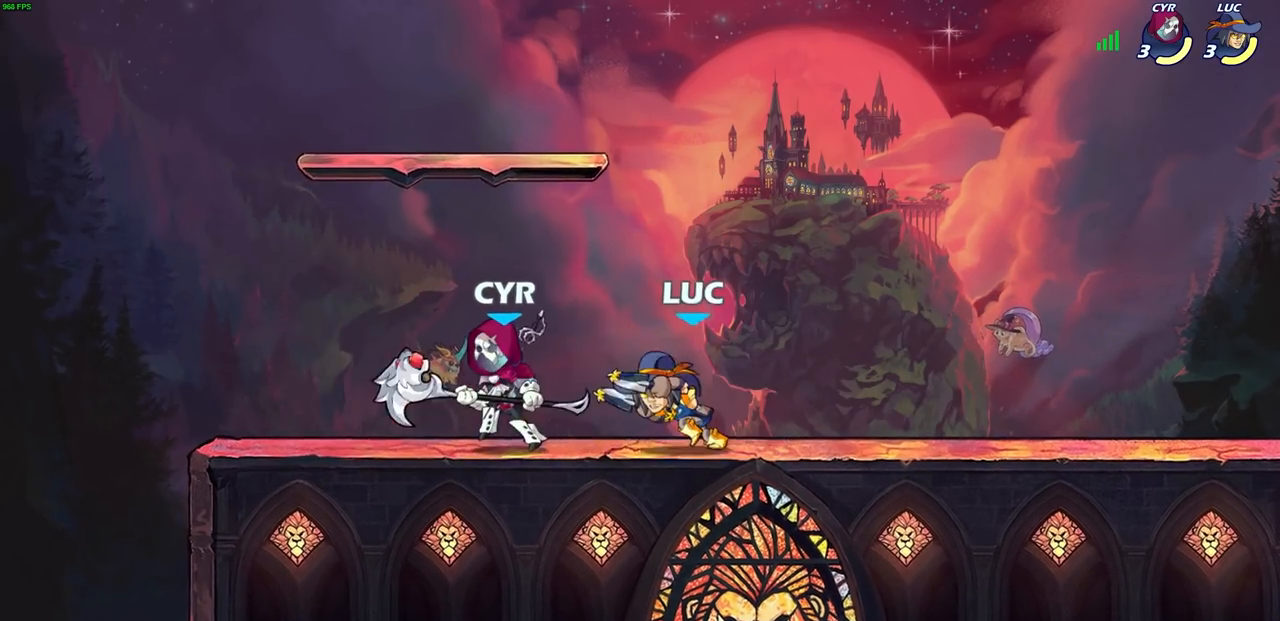
{"buttons": ["SQUARE", "R2"], "left_stick": "down-left", "right_stick": "center", "events": [[350, "left_stick", "left"], [417, "R2", "down"], [433, "SQUARE", "down"], [433, "left_stick", "down-left"]]}
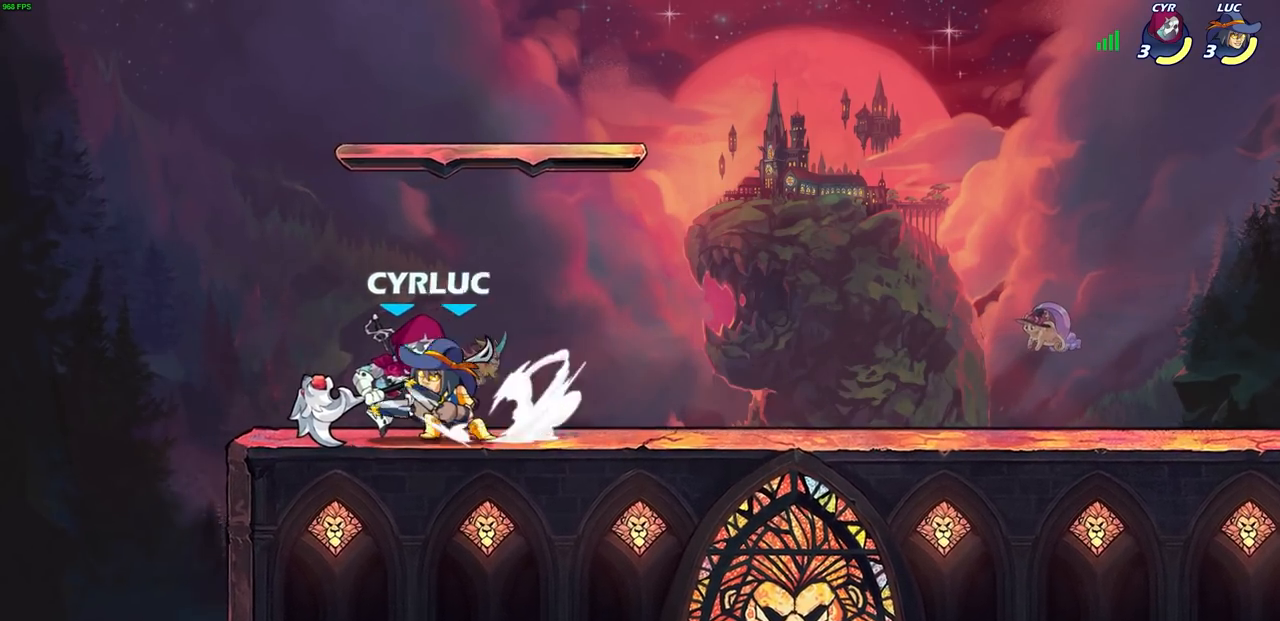
{"buttons": [], "left_stick": "down", "right_stick": "center", "events": [[17, "R2", "up"], [33, "SQUARE", "up"], [33, "left_stick", "center"], [300, "left_stick", "right"], [433, "left_stick", "down"]]}
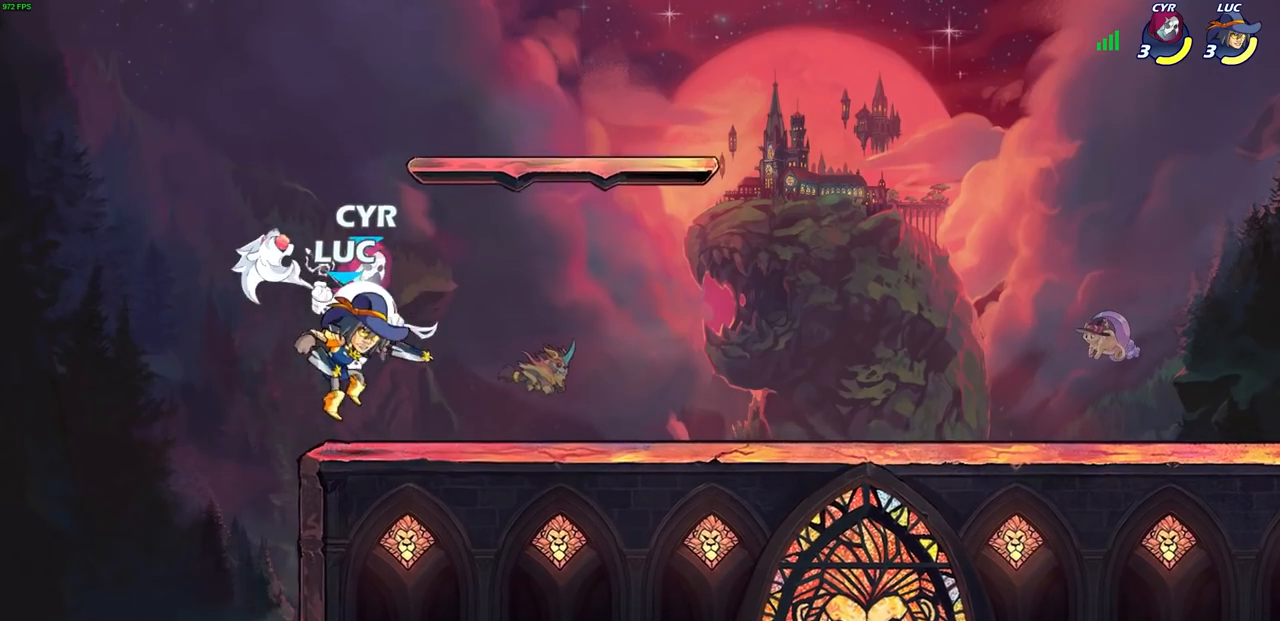
{"buttons": ["SQUARE"], "left_stick": "center", "right_stick": "center", "events": [[50, "SQUARE", "down"], [133, "SQUARE", "up"], [183, "left_stick", "center"], [483, "SQUARE", "down"]]}
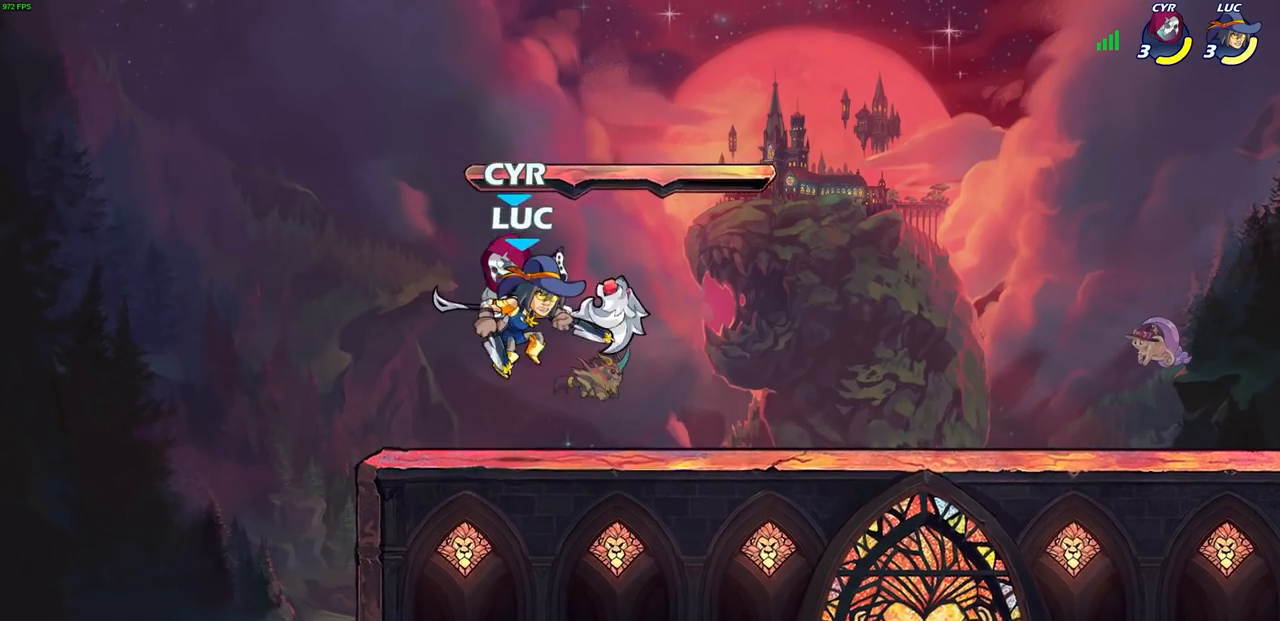
{"buttons": [], "left_stick": "center", "right_stick": "center", "events": [[67, "SQUARE", "up"]]}
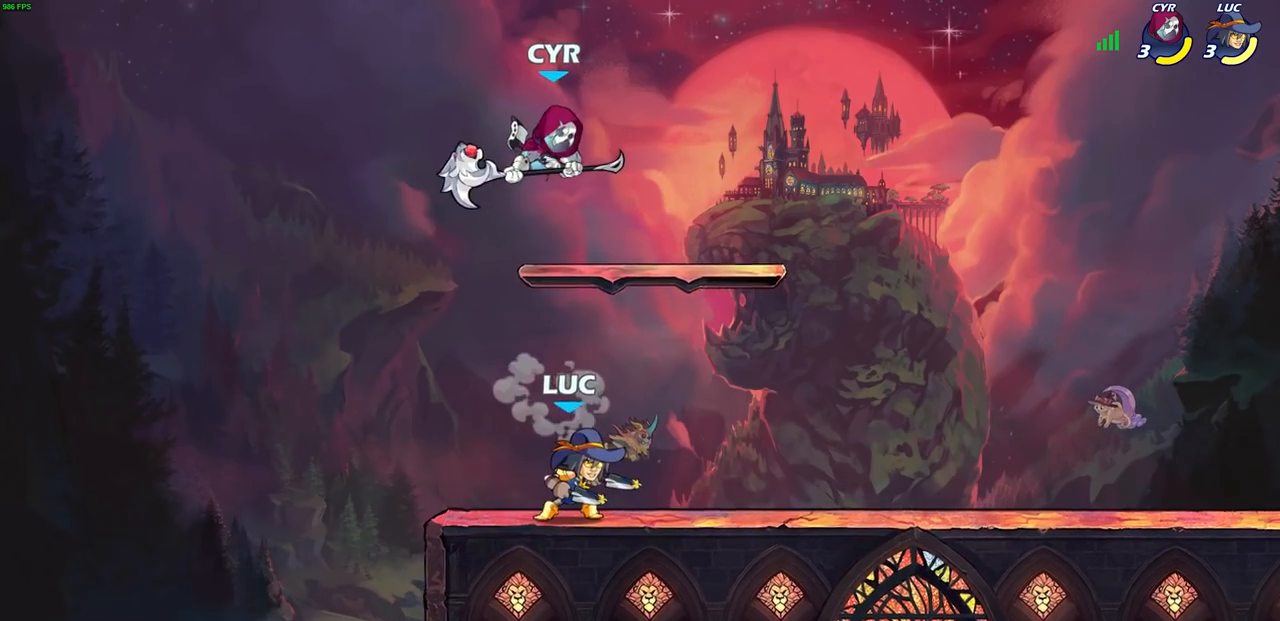
{"buttons": [], "left_stick": "center", "right_stick": "center", "events": [[50, "CROSS", "down"], [150, "CROSS", "up"], [167, "R1", "down"], [167, "R2", "down"], [183, "CIRCLE", "down"], [300, "CIRCLE", "up"], [300, "R1", "up"], [300, "R2", "up"]]}
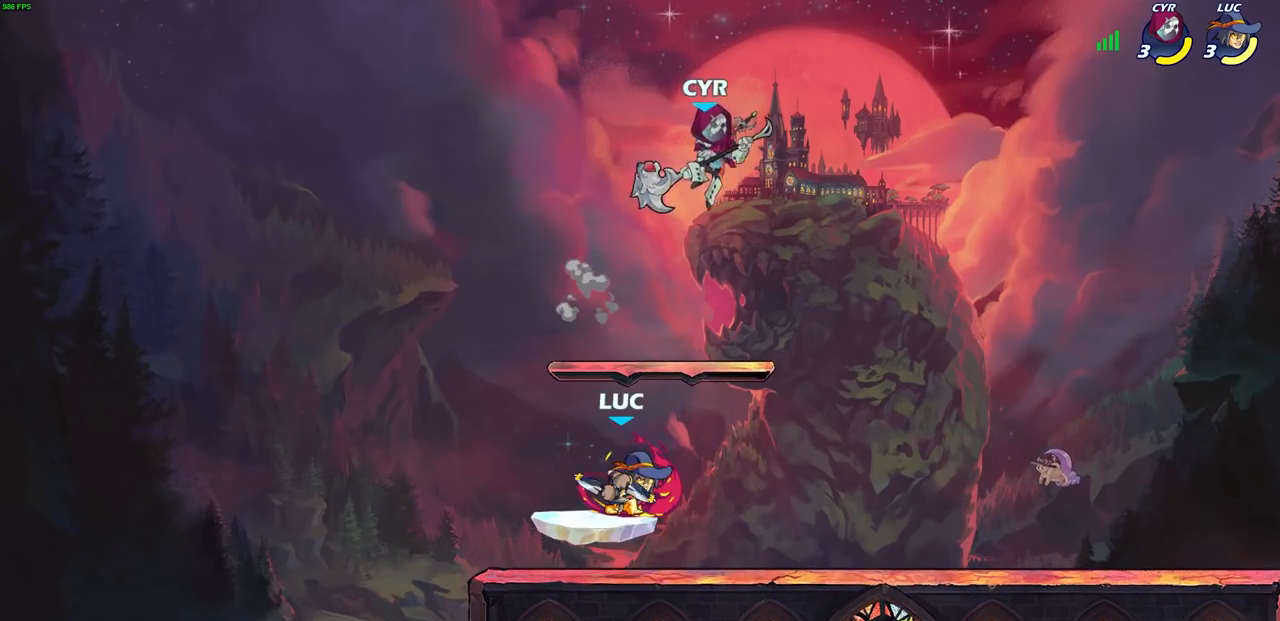
{"buttons": [], "left_stick": "left", "right_stick": "center", "events": [[500, "left_stick", "left"]]}